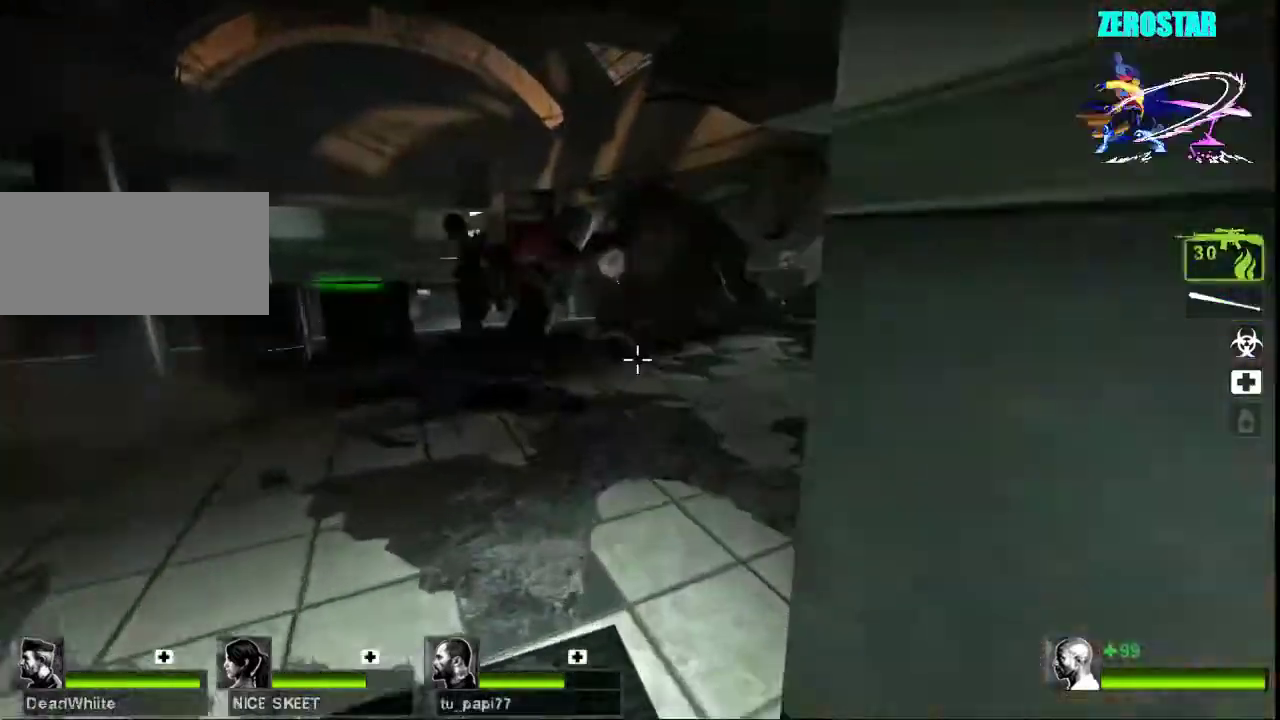
Gameplay with keyboard and mouse; each line is a JSON object with the keys and mouse buttons held at the frame after it. "events" lists presses ("down") and releases ("up") of "a", "ctrl", "d", "e", "f", "q", "r", "s", "shift", "space", "tab", "w", "mouse_left", "mouse_wheel", "mouse_right", "mouse_mb4" and "mouse_mb5" between this image and that frame as [ms after this image, input, new state], when the widget could be followed in between. "mouse_left", "mouse_wheel", "mouse_right", "mouse_mb4", "mouse_mb5" = the "left", "wheel", "right", "mb4", "mb5" buttons of the "mouse" list. No other keys are recorded. "wheel" means that the mouse wheel is clicked or scrolled. Not read: mouse_move.
{"keys": ["d", "w"], "mouse": [], "events": [[267, "d", "down"]]}
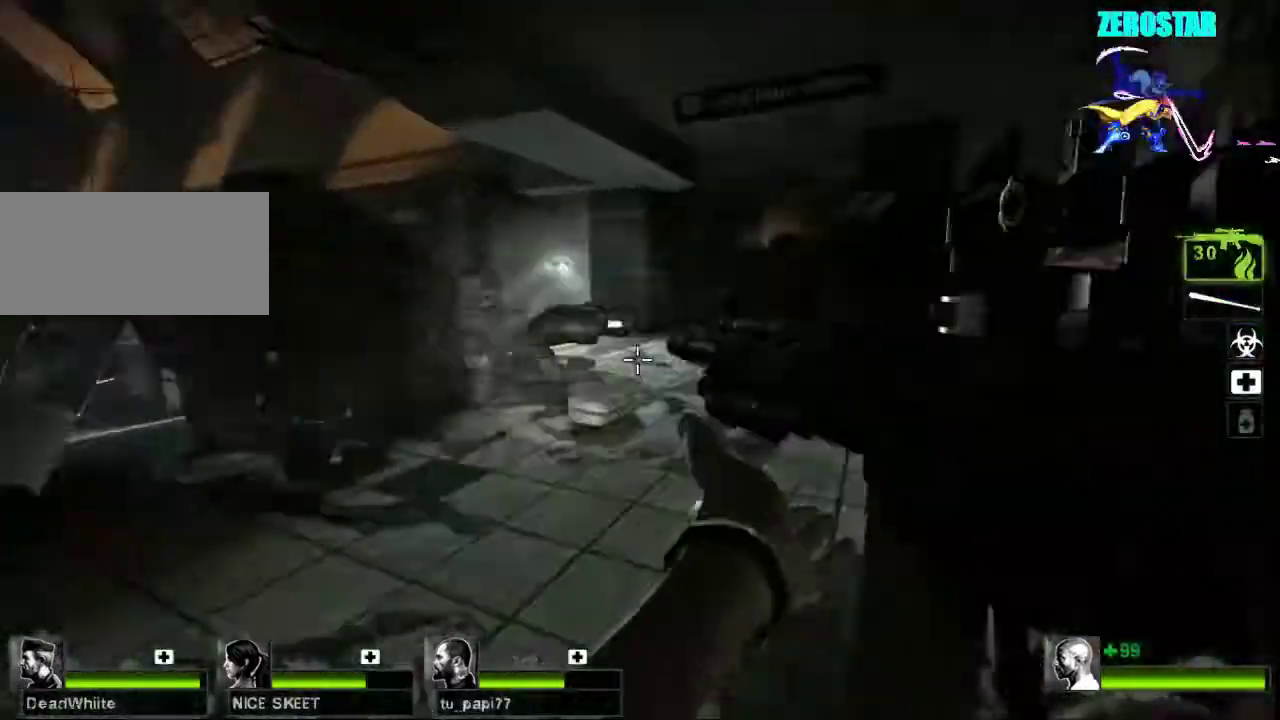
{"keys": ["w"], "mouse": [], "events": [[367, "d", "up"]]}
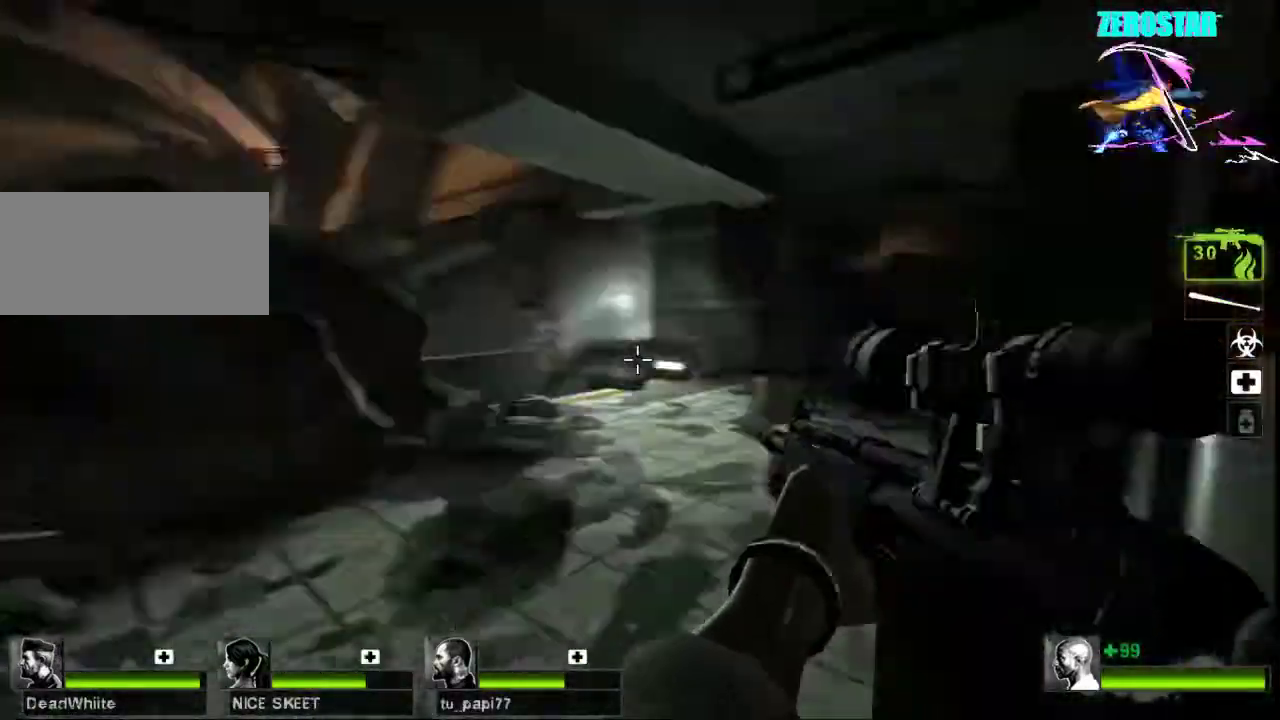
{"keys": ["s"], "mouse": [], "events": [[100, "d", "down"], [167, "w", "up"], [333, "s", "down"], [433, "d", "up"]]}
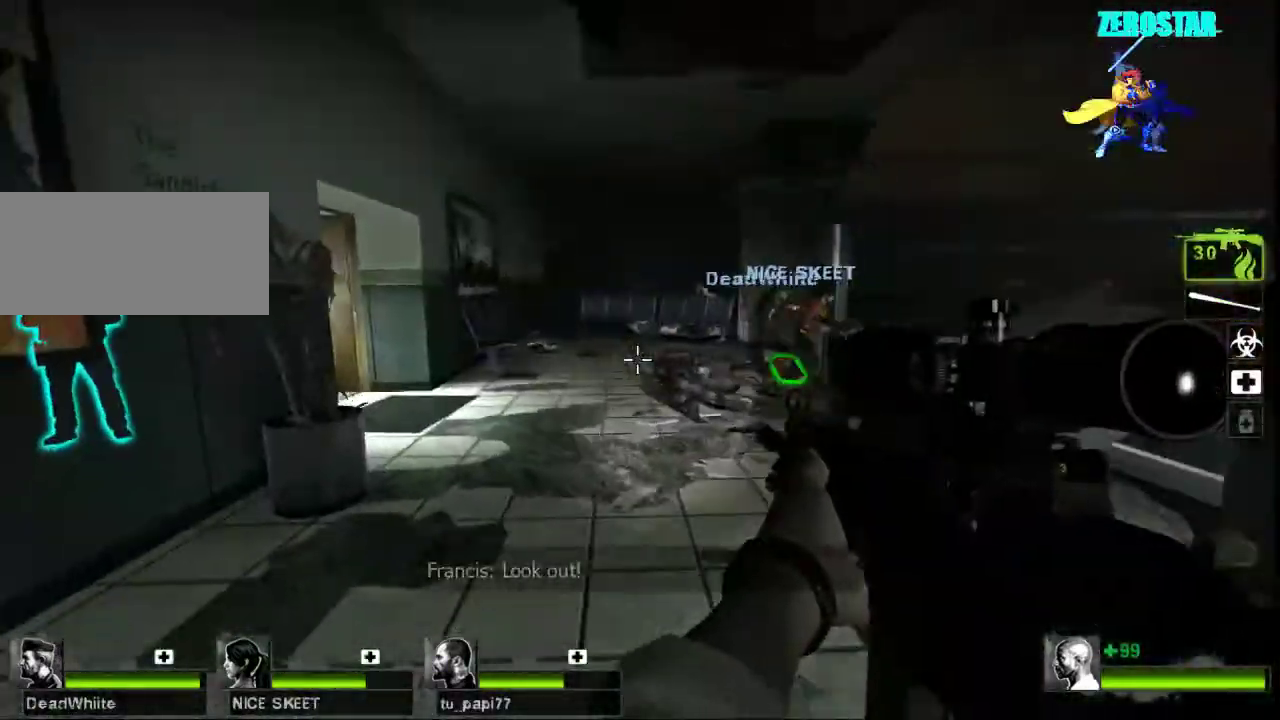
{"keys": ["s", "shift"], "mouse": [], "events": [[400, "shift", "down"]]}
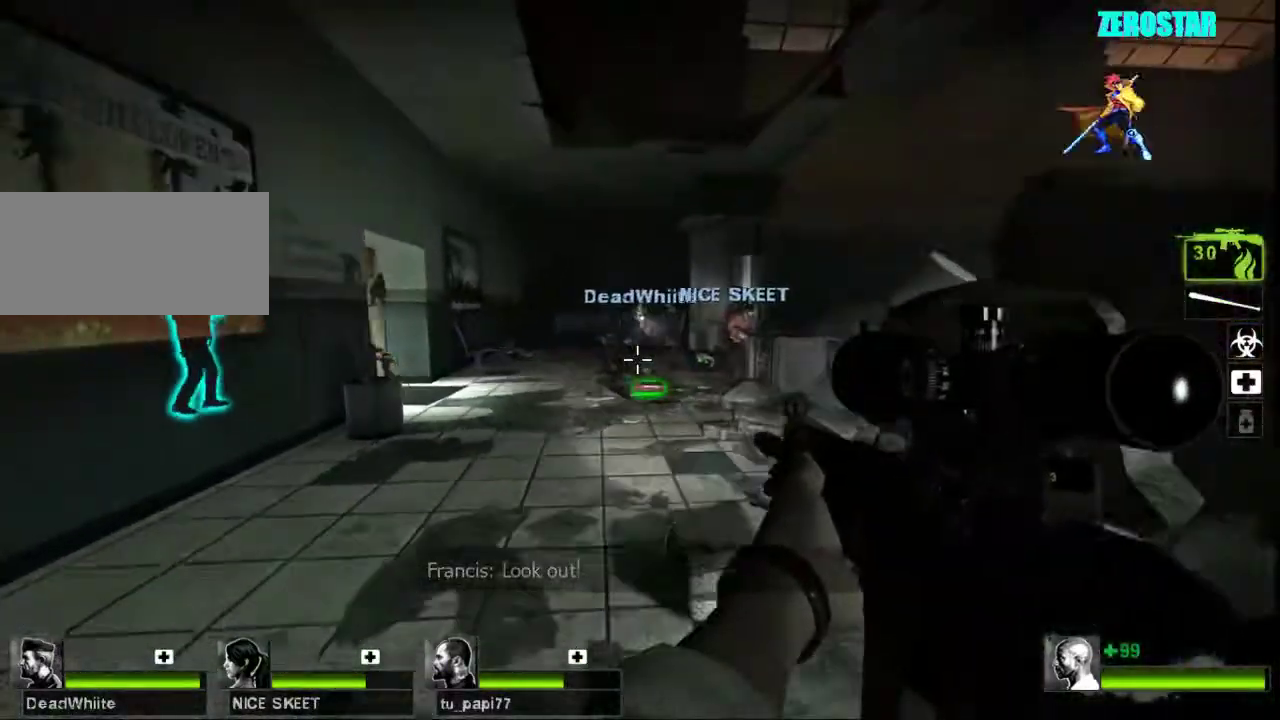
{"keys": ["s", "shift"], "mouse": [], "events": []}
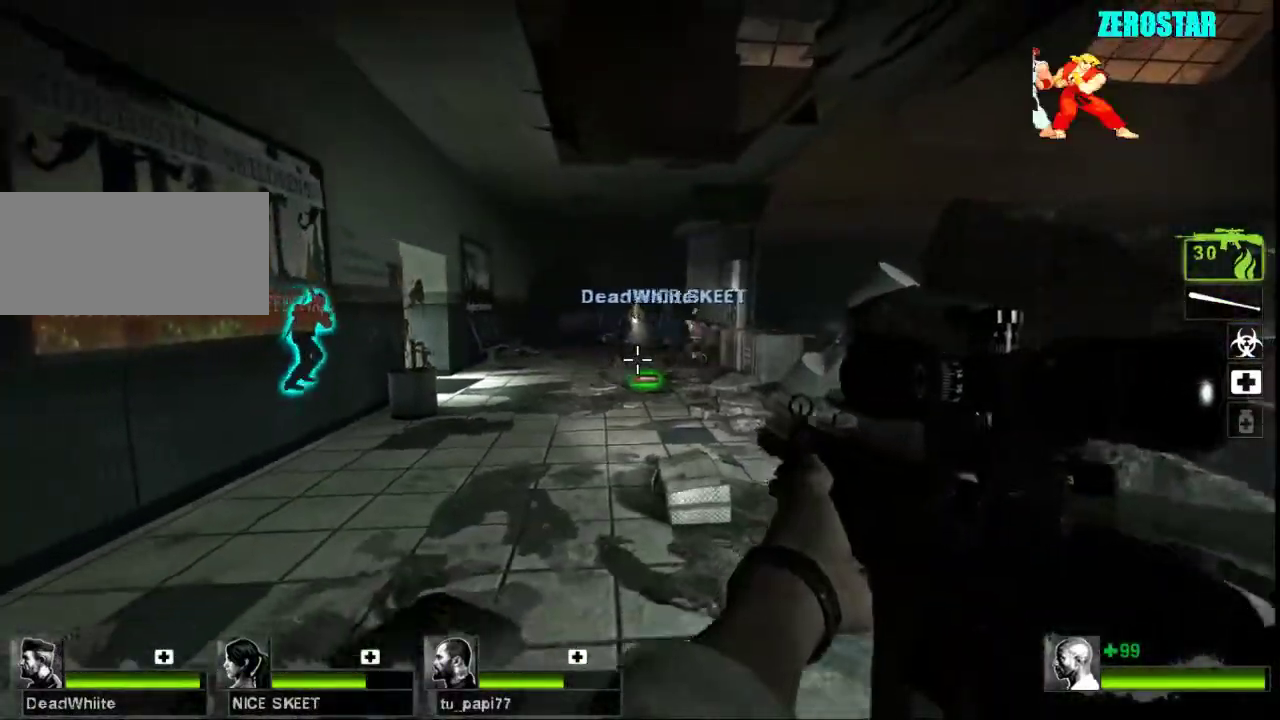
{"keys": ["d", "shift", "w"], "mouse": [], "events": [[133, "d", "down"], [167, "s", "up"], [300, "w", "down"]]}
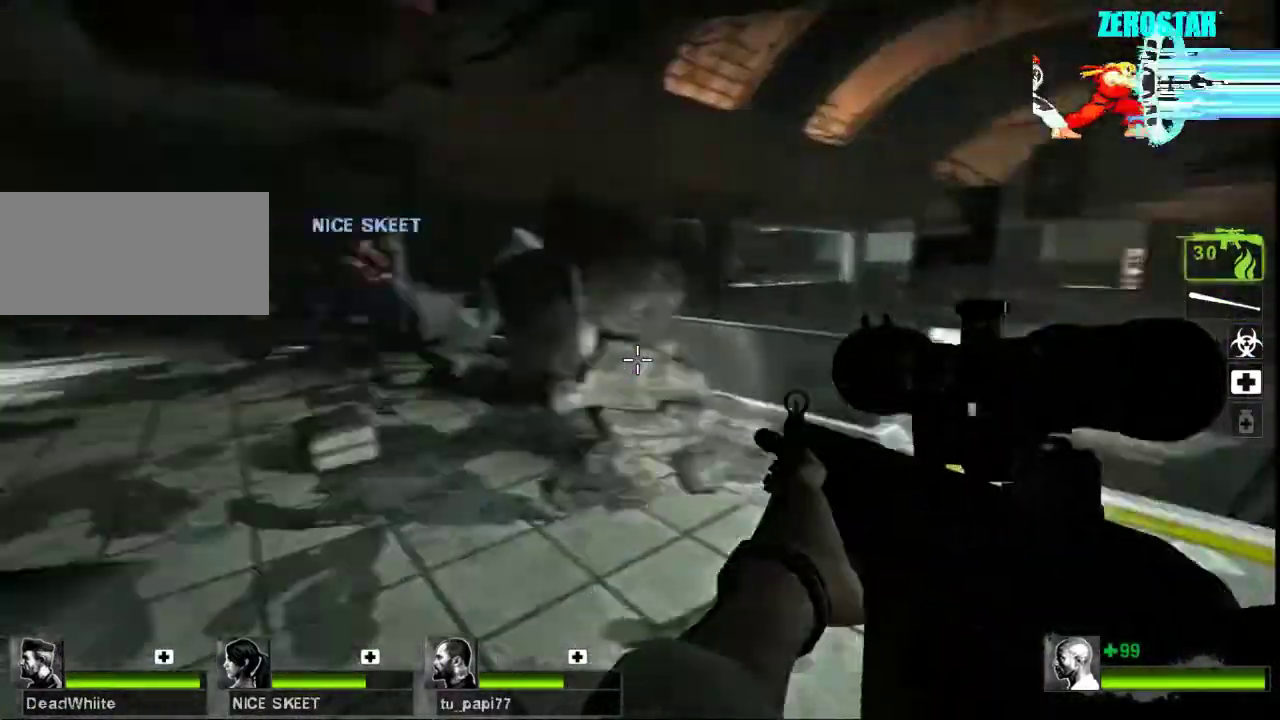
{"keys": ["d", "shift"], "mouse": [], "events": [[333, "w", "up"]]}
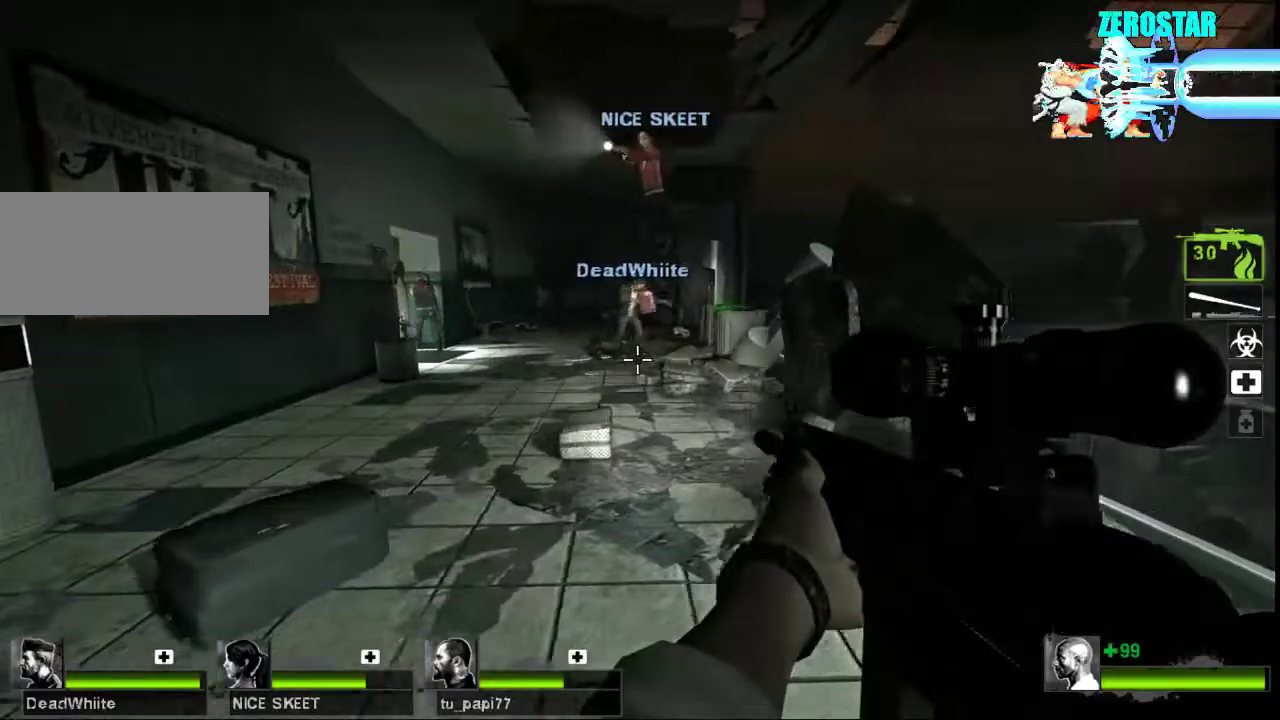
{"keys": ["d", "shift"], "mouse": [], "events": []}
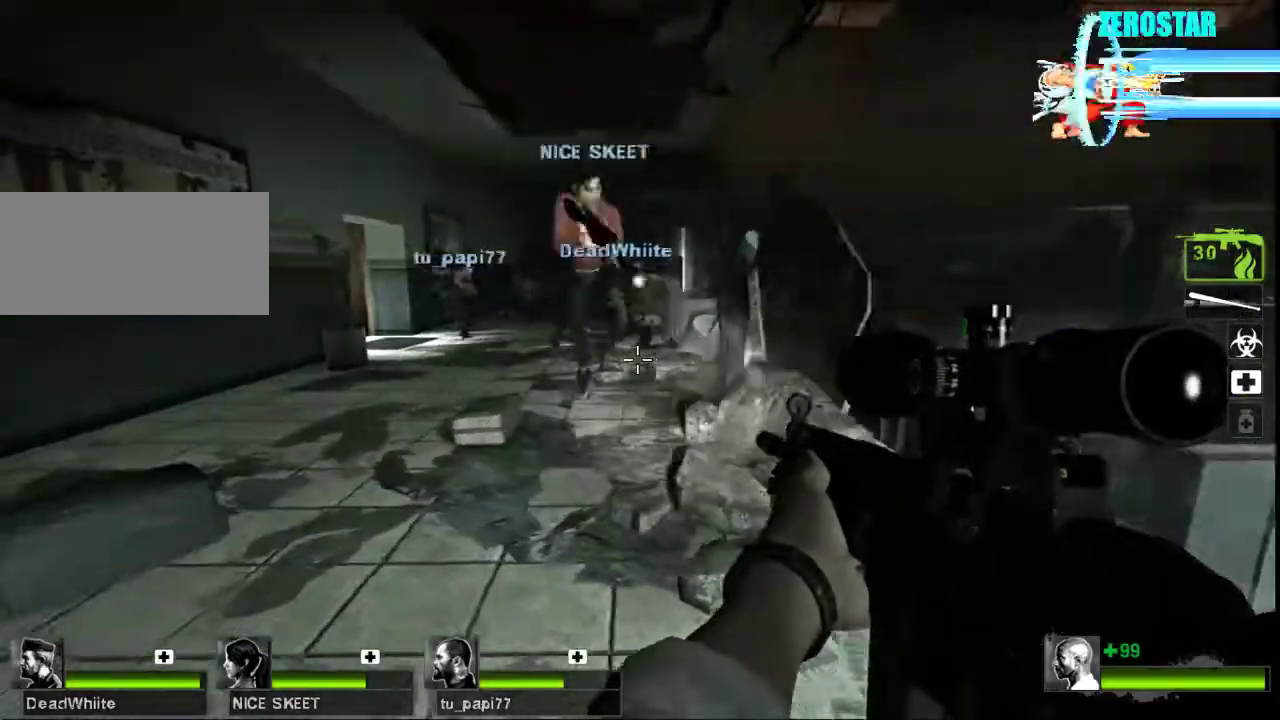
{"keys": ["d", "shift", "w"], "mouse": [], "events": [[467, "w", "down"]]}
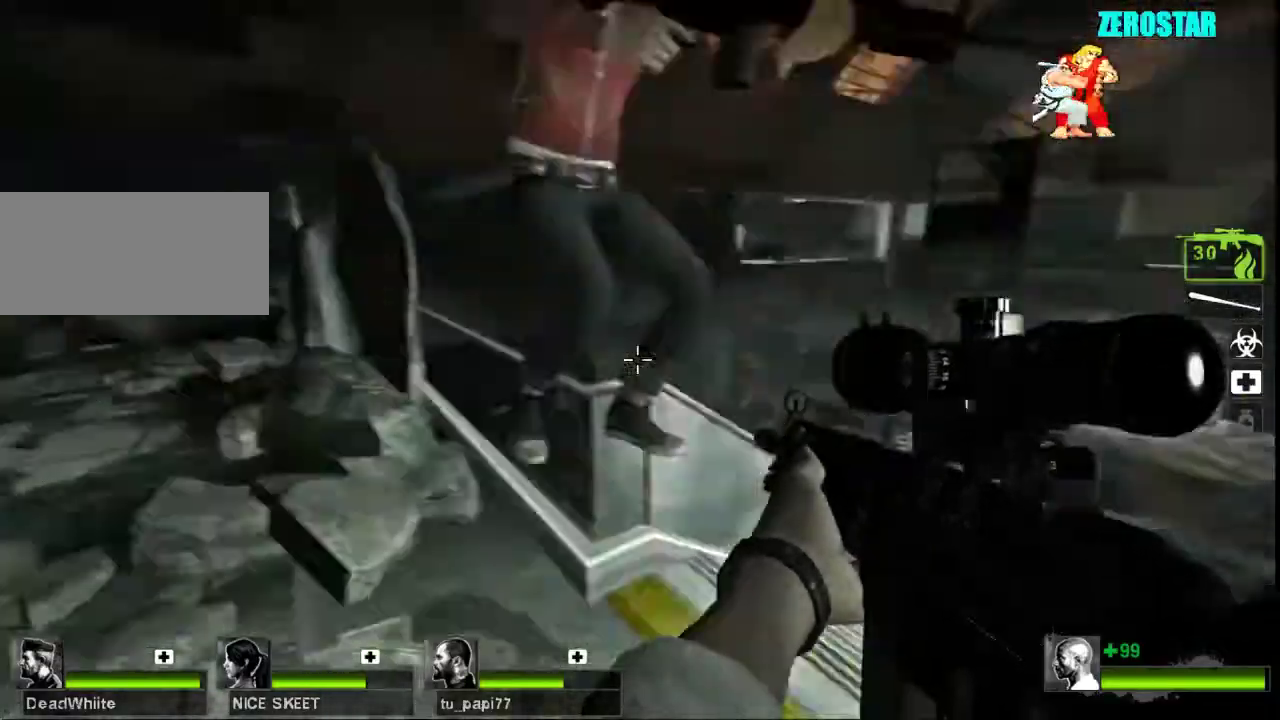
{"keys": ["d", "w"], "mouse": [], "events": [[100, "d", "up"], [133, "shift", "up"], [433, "d", "down"]]}
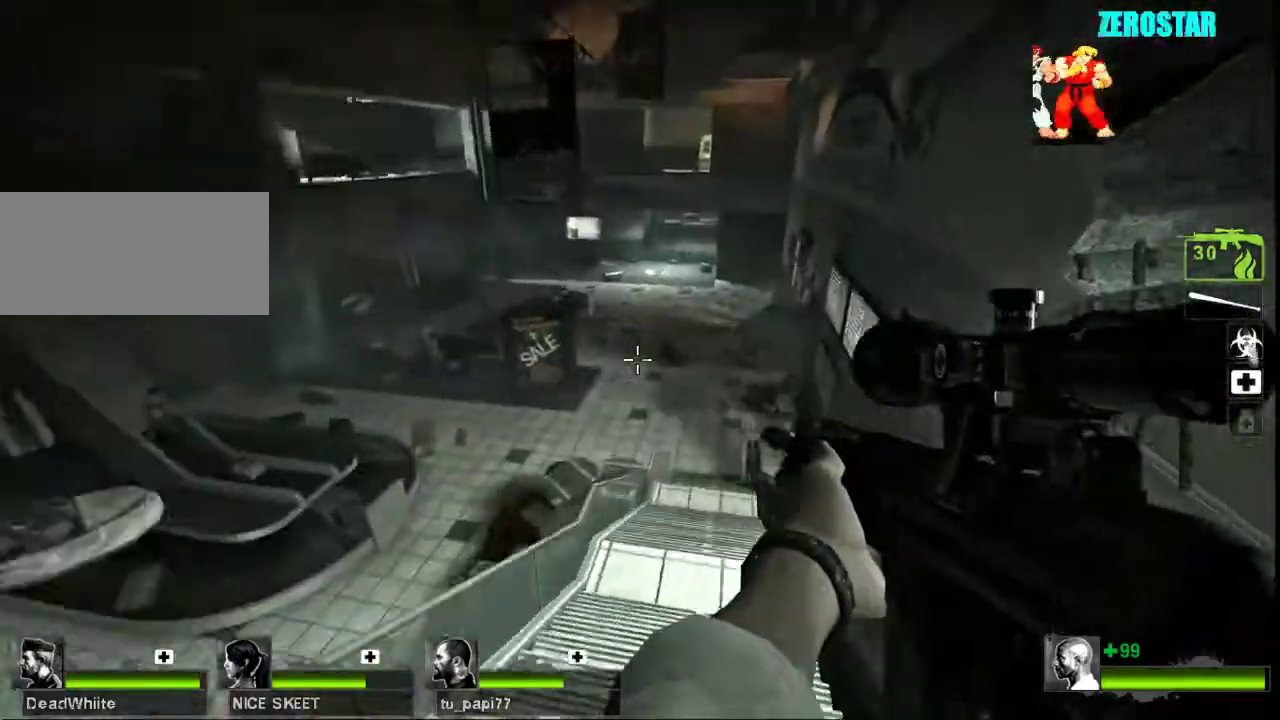
{"keys": ["w"], "mouse": [], "events": [[100, "d", "up"]]}
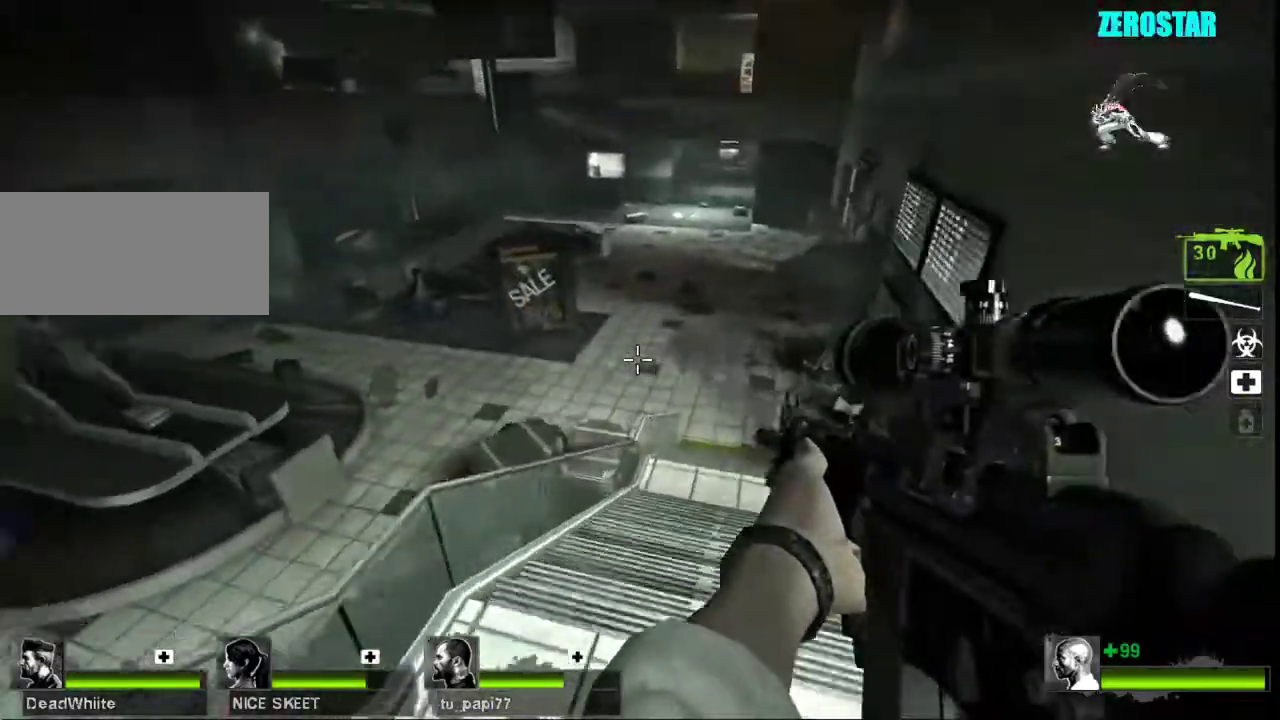
{"keys": ["w"], "mouse": [], "events": [[167, "space", "down"], [233, "a", "down"], [233, "w", "up"], [267, "space", "up"], [400, "a", "up"], [400, "w", "down"]]}
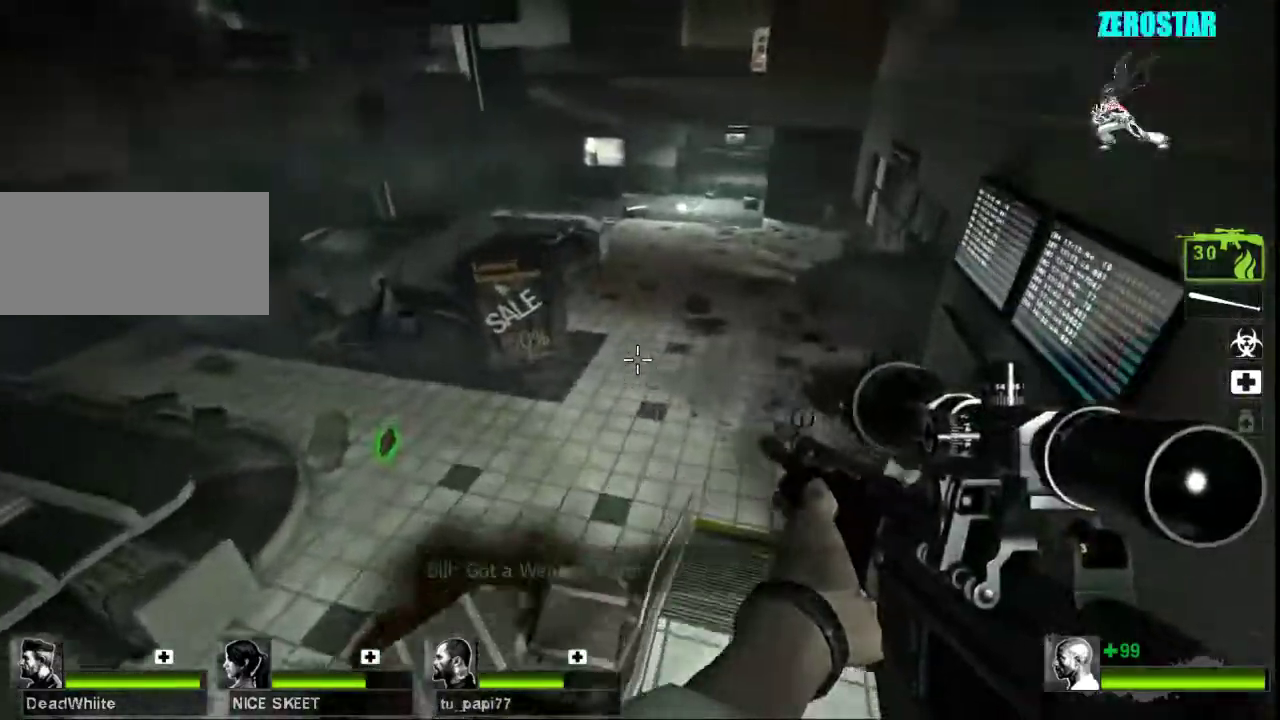
{"keys": ["a", "w"], "mouse": [], "events": [[133, "d", "down"], [233, "w", "up"], [367, "w", "down"], [400, "d", "up"], [467, "a", "down"]]}
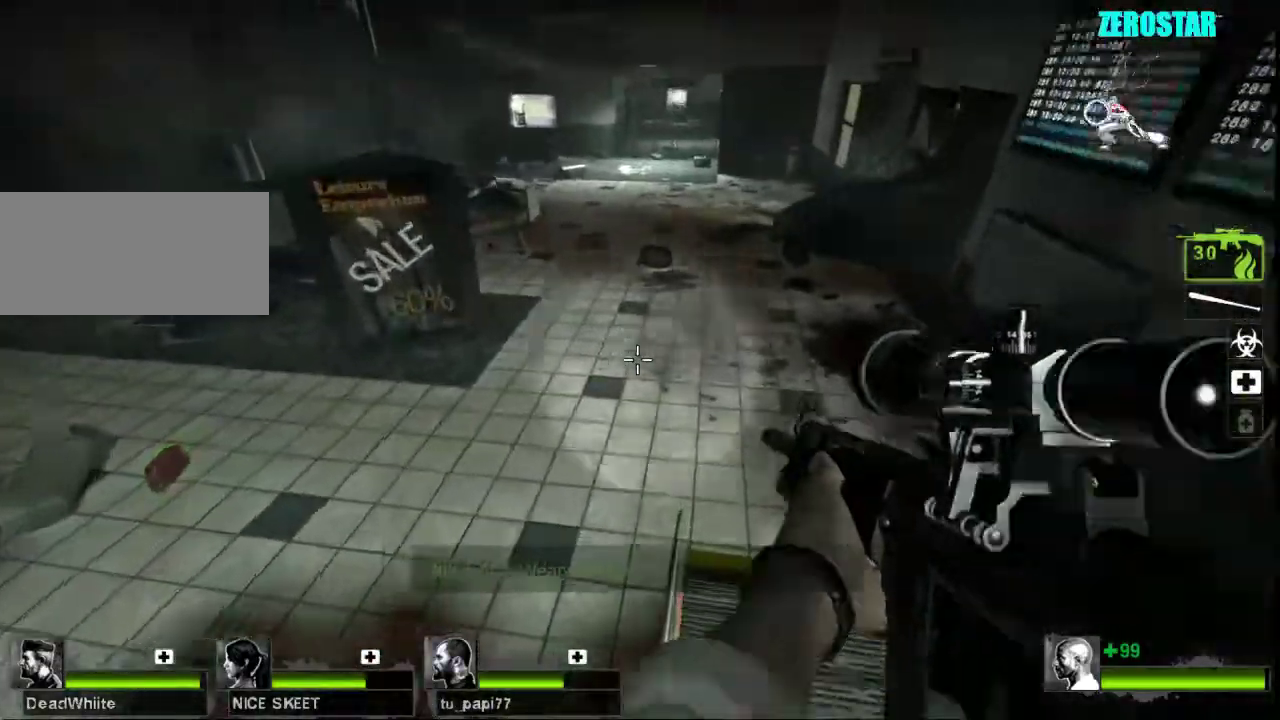
{"keys": ["w"], "mouse": [], "events": [[167, "a", "up"], [333, "a", "down"], [500, "a", "up"]]}
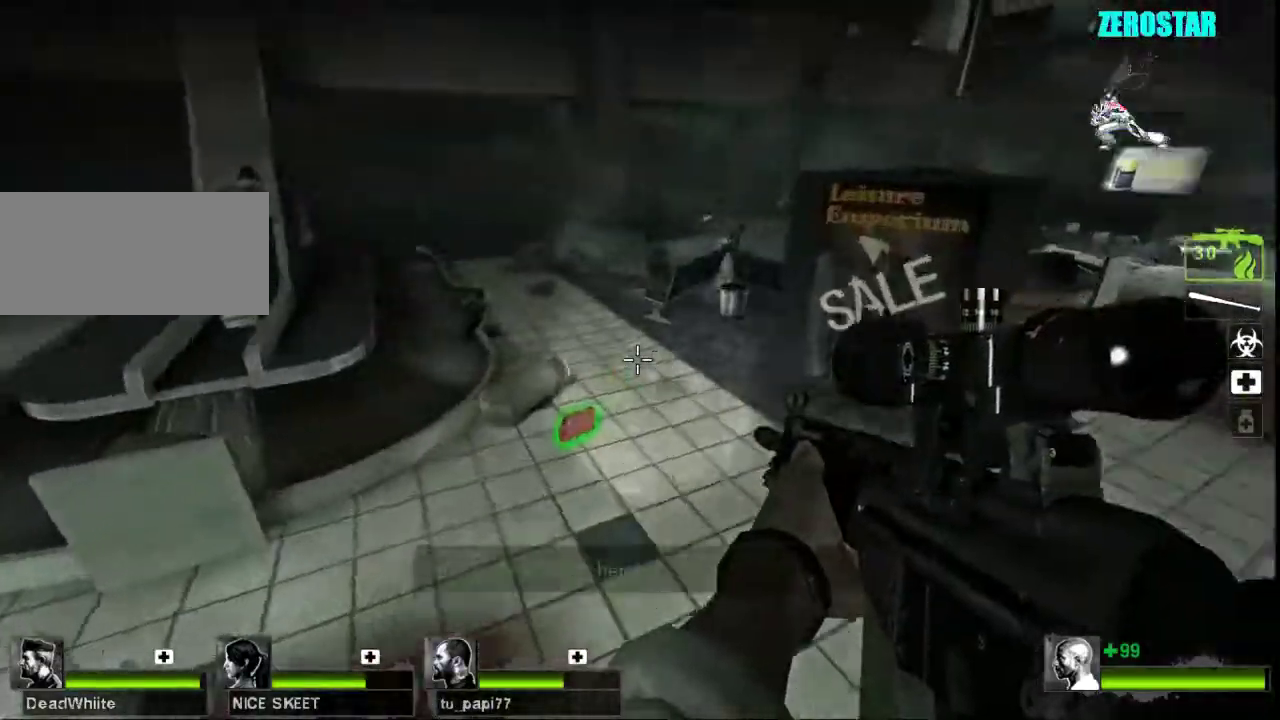
{"keys": ["w"], "mouse": [], "events": [[167, "a", "down"], [267, "a", "up"]]}
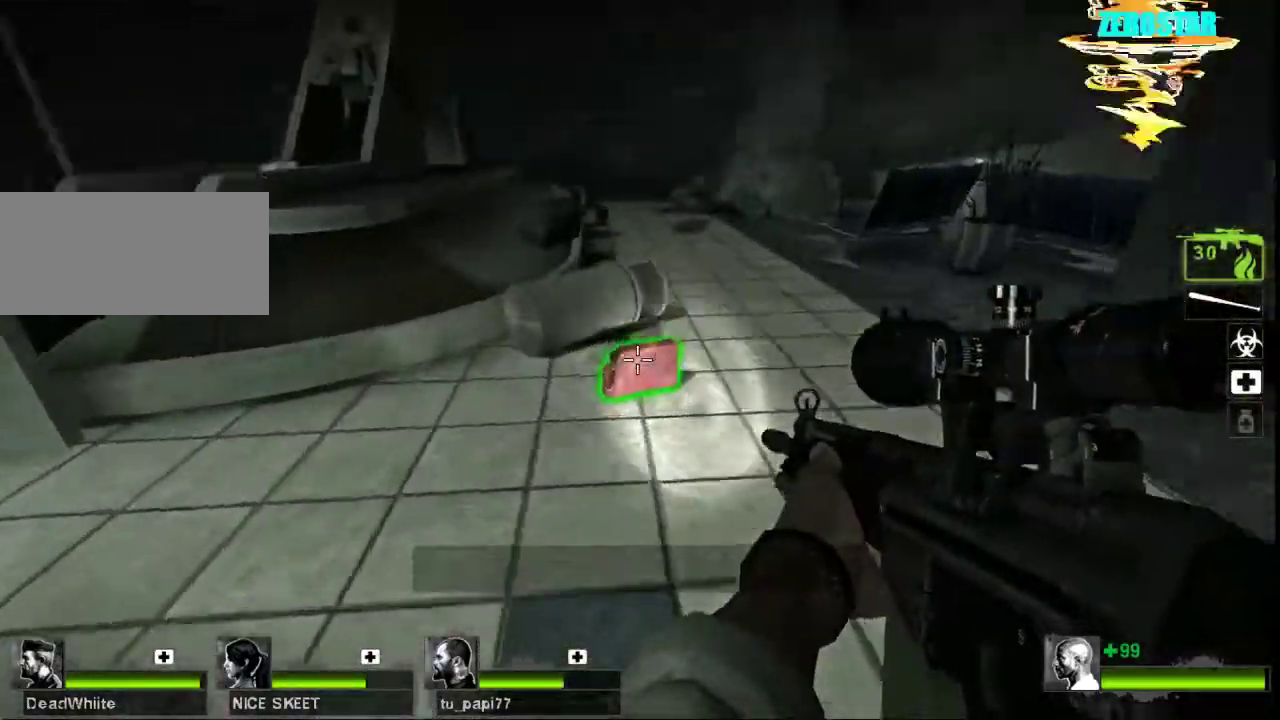
{"keys": ["d"], "mouse": [], "events": [[200, "e", "down"], [300, "e", "up"], [367, "w", "up"], [400, "d", "down"]]}
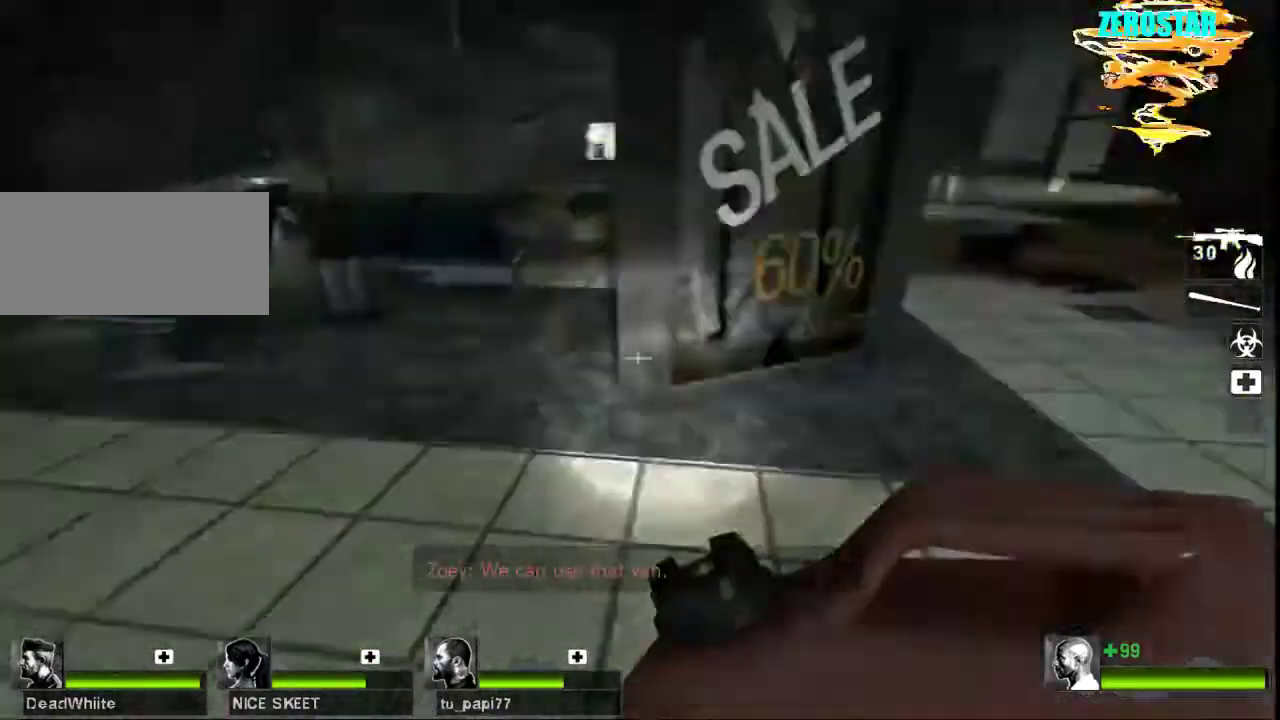
{"keys": ["w"], "mouse": [], "events": [[33, "w", "down"], [200, "d", "up"]]}
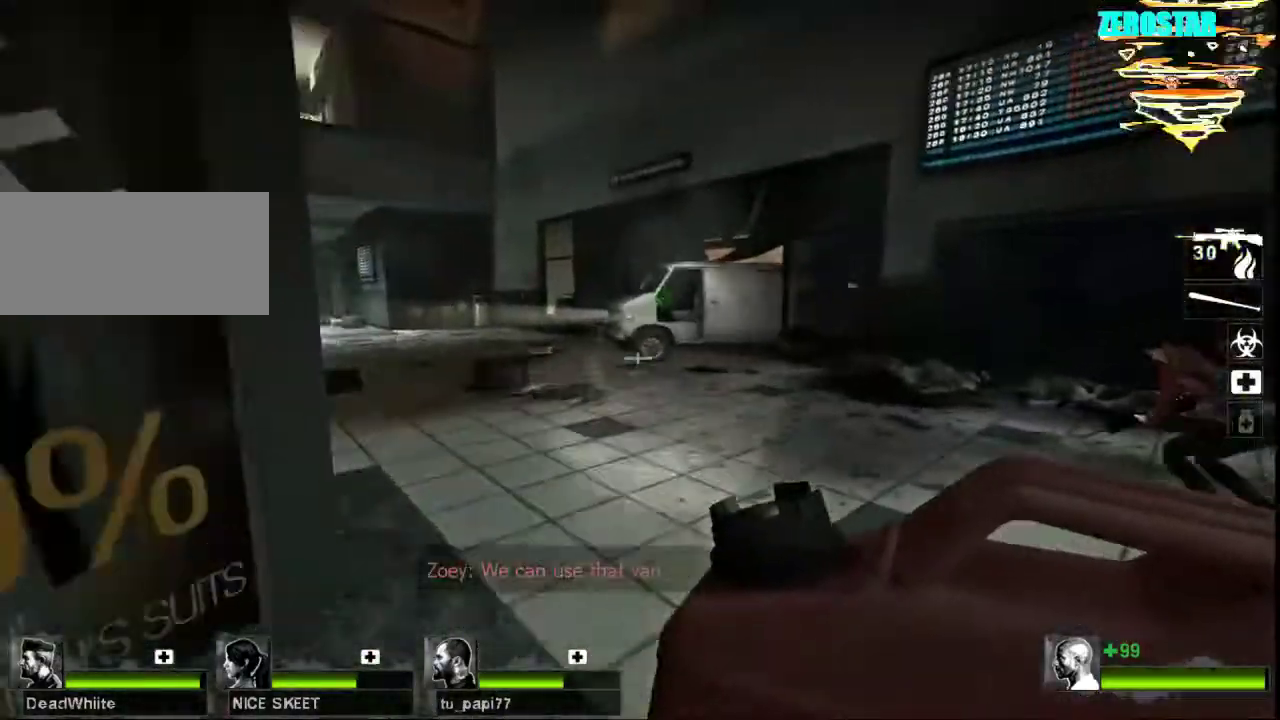
{"keys": ["a"], "mouse": [], "events": [[67, "a", "down"], [67, "space", "down"], [133, "space", "up"], [133, "w", "up"], [233, "d", "down"], [267, "a", "up"], [367, "a", "down"], [367, "d", "up"]]}
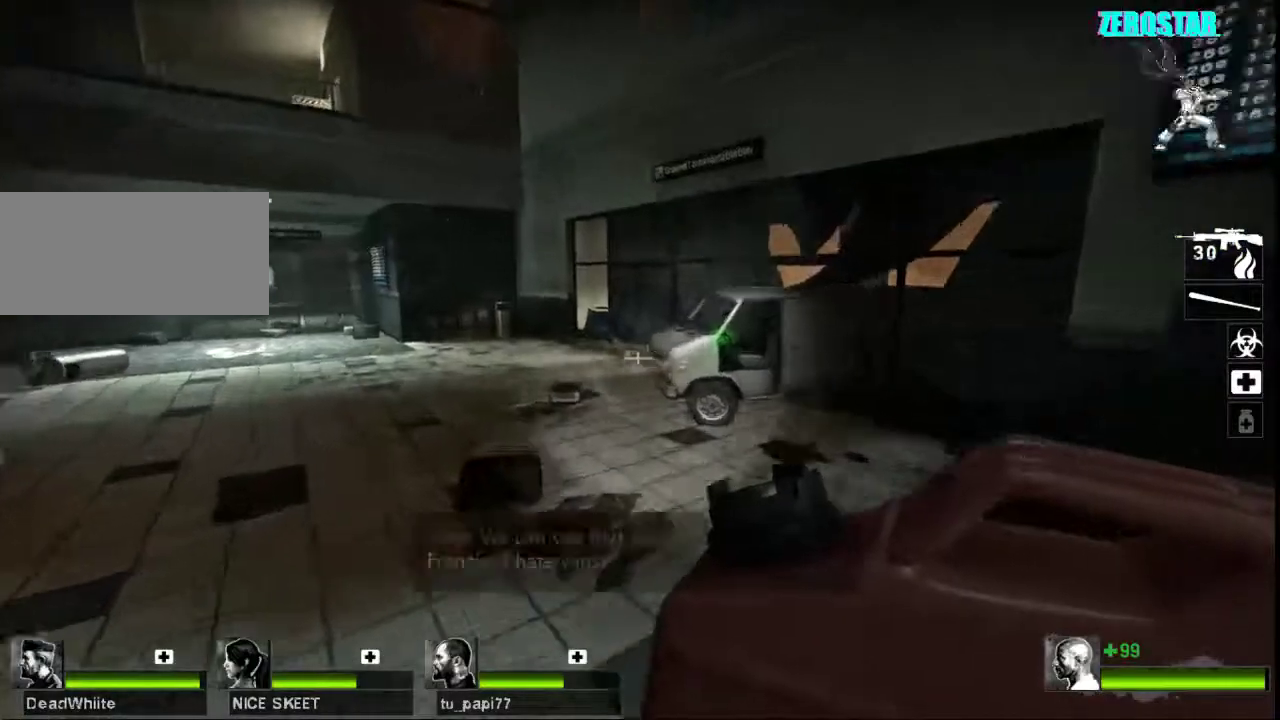
{"keys": ["d"], "mouse": [], "events": [[233, "space", "down"], [300, "space", "up"], [467, "a", "up"], [467, "d", "down"]]}
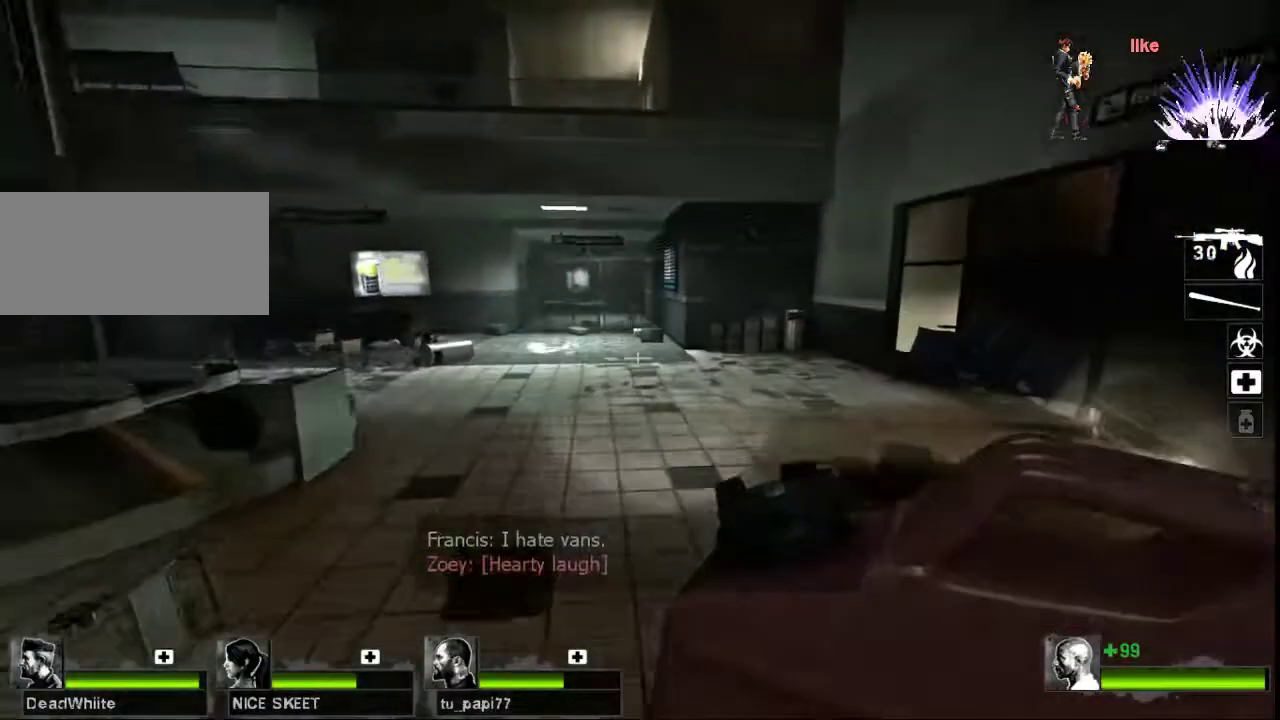
{"keys": ["a"], "mouse": [], "events": [[200, "w", "down"], [233, "d", "up"], [367, "space", "down"], [433, "a", "down"], [467, "space", "up"], [467, "w", "up"]]}
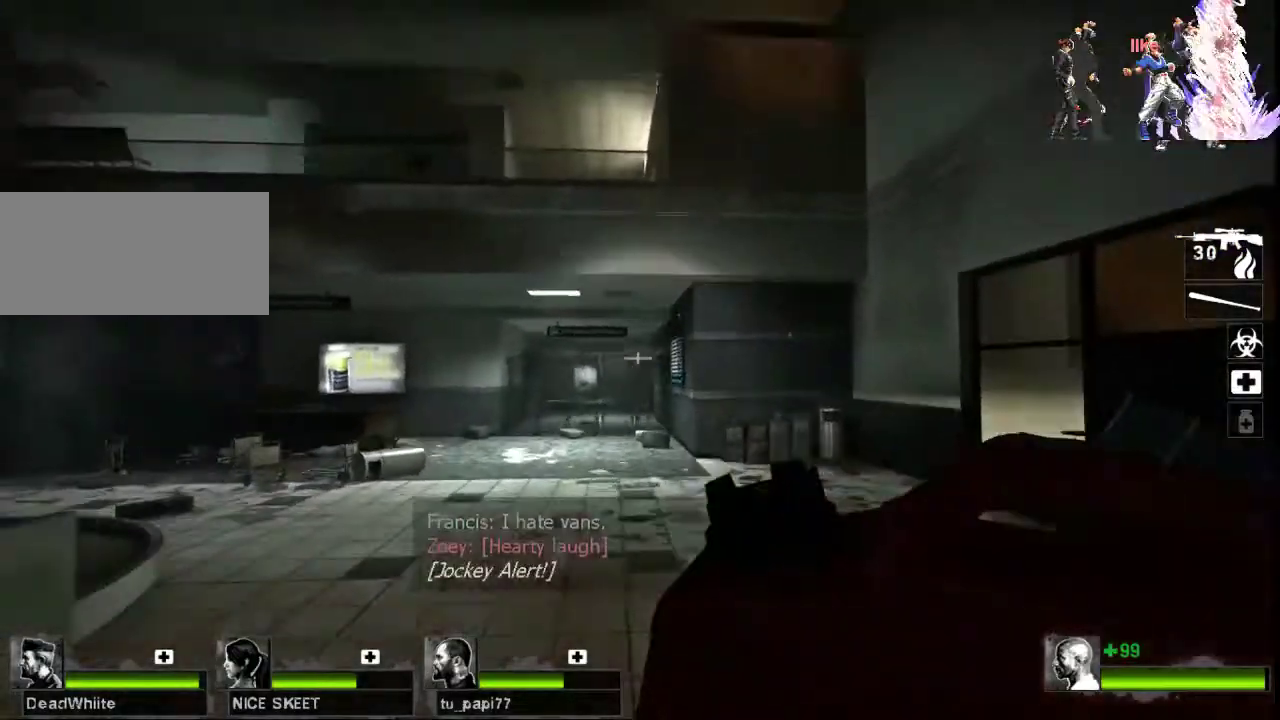
{"keys": ["a", "w"], "mouse": [], "events": [[267, "mouse_left", "down"], [333, "mouse_right", "down"], [500, "mouse_left", "up"], [500, "mouse_right", "up"], [500, "w", "down"]]}
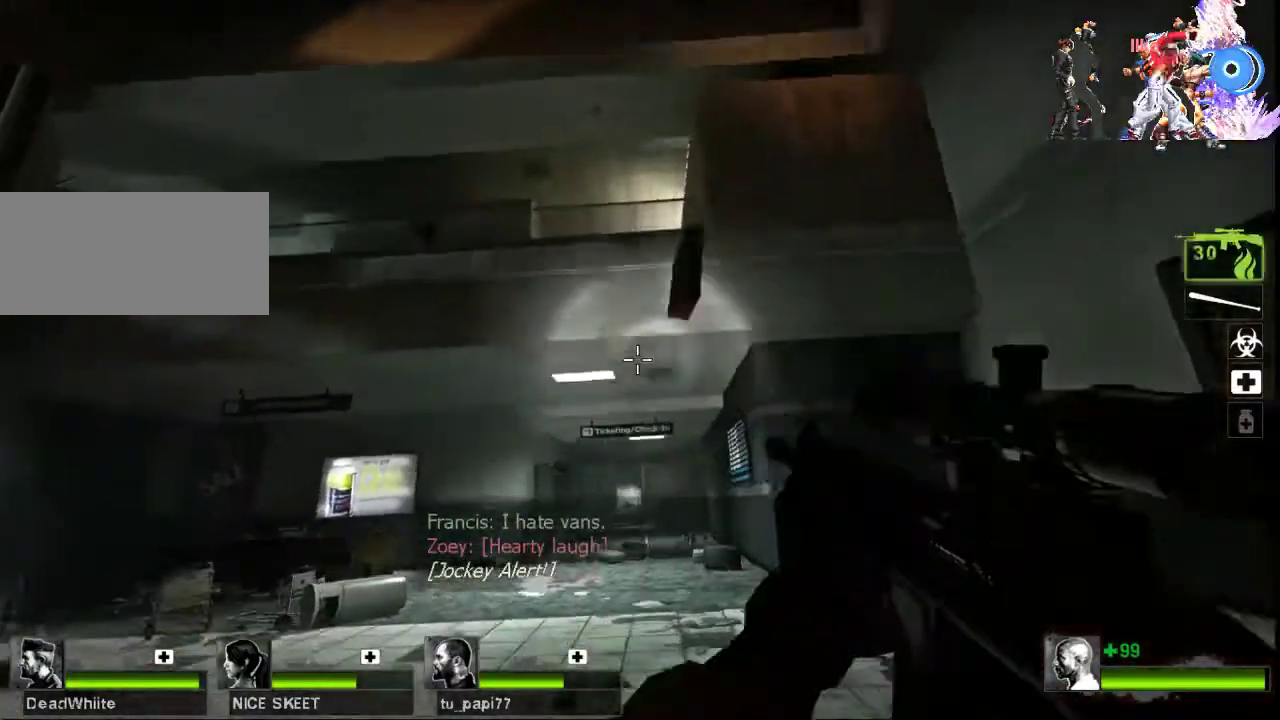
{"keys": ["d", "space"], "mouse": [], "events": [[233, "a", "up"], [433, "d", "down"], [467, "space", "down"], [500, "w", "up"]]}
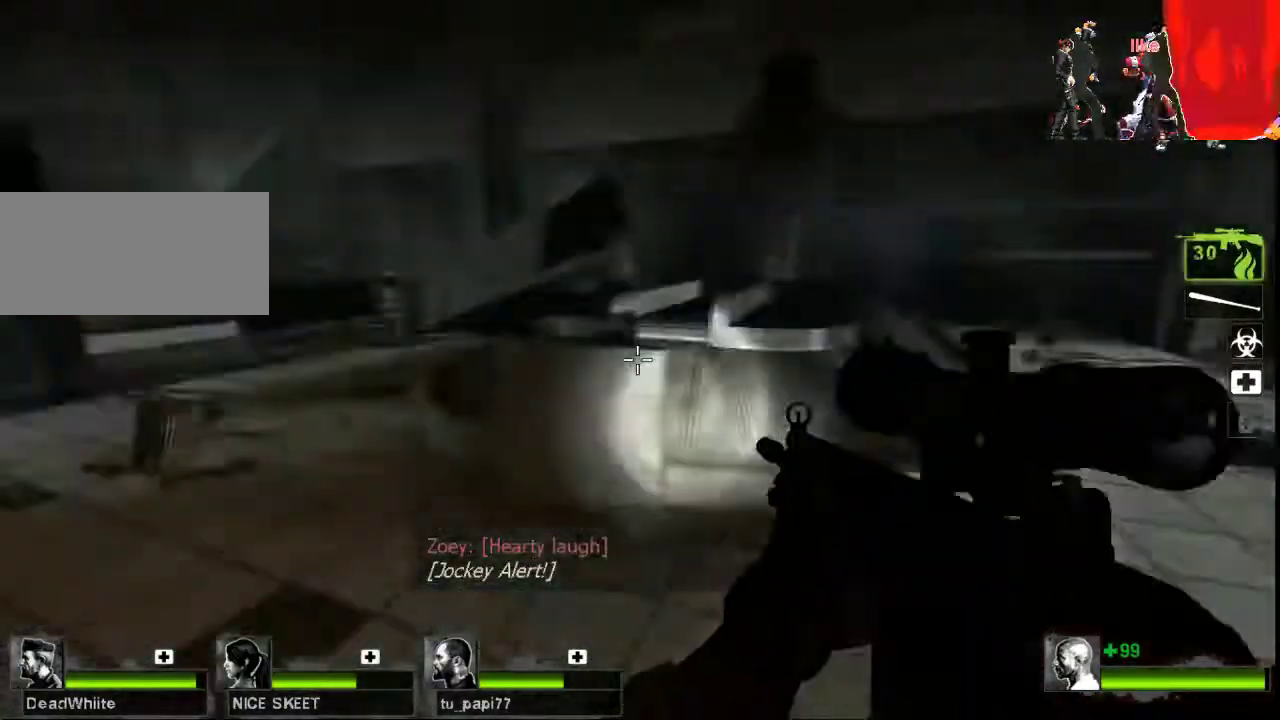
{"keys": ["s"], "mouse": [], "events": [[133, "space", "up"], [233, "d", "up"], [233, "s", "down"]]}
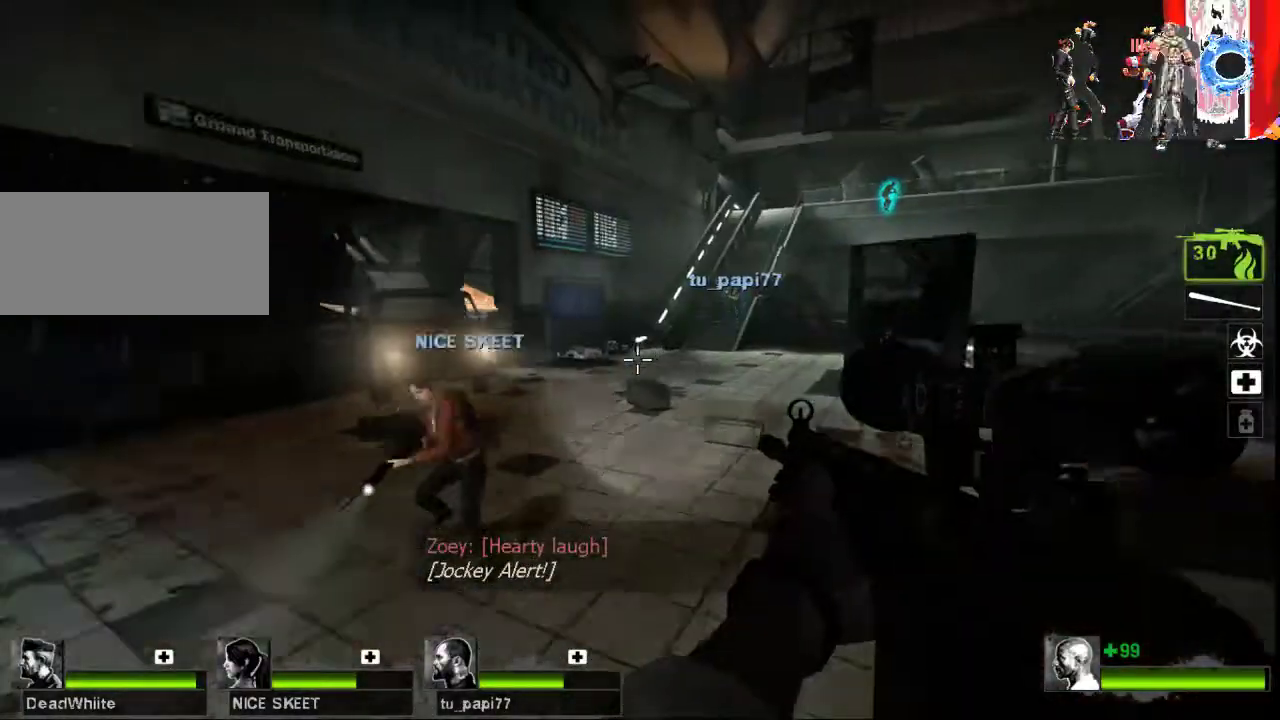
{"keys": ["w"], "mouse": [], "events": [[33, "a", "down"], [233, "s", "up"], [267, "a", "up"], [400, "w", "down"]]}
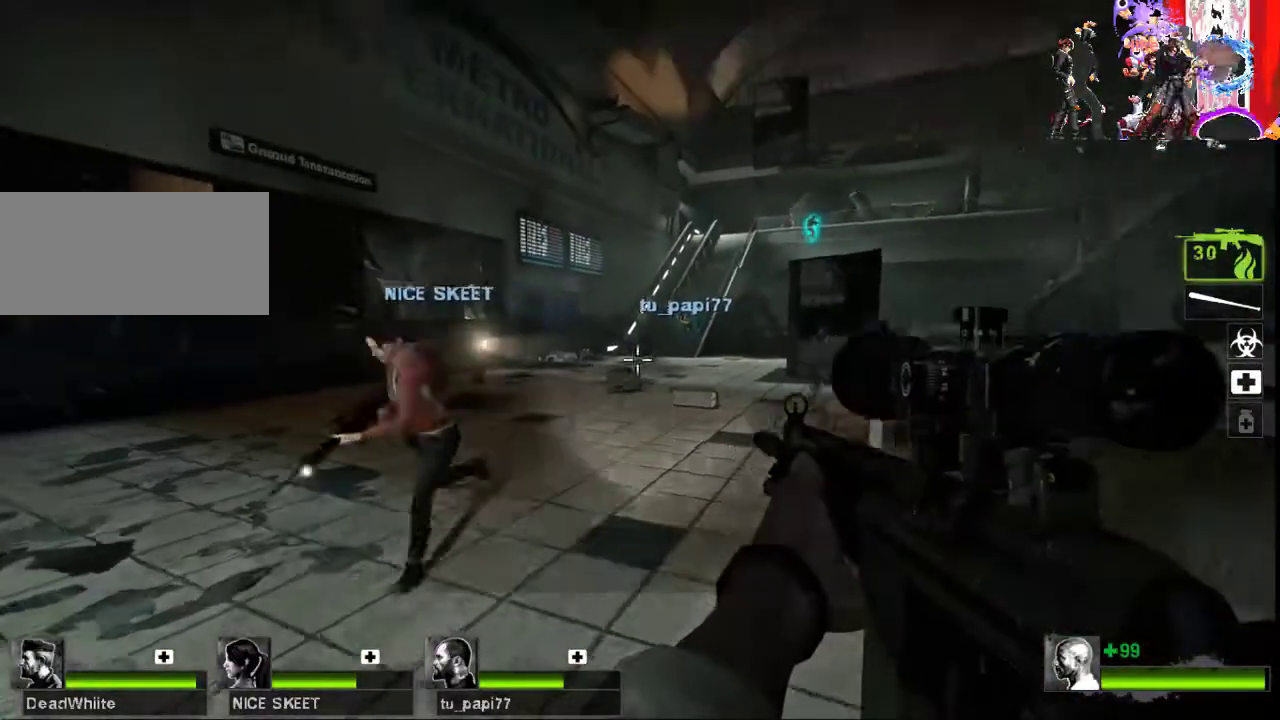
{"keys": ["w"], "mouse": [], "events": [[200, "a", "down"], [400, "a", "up"]]}
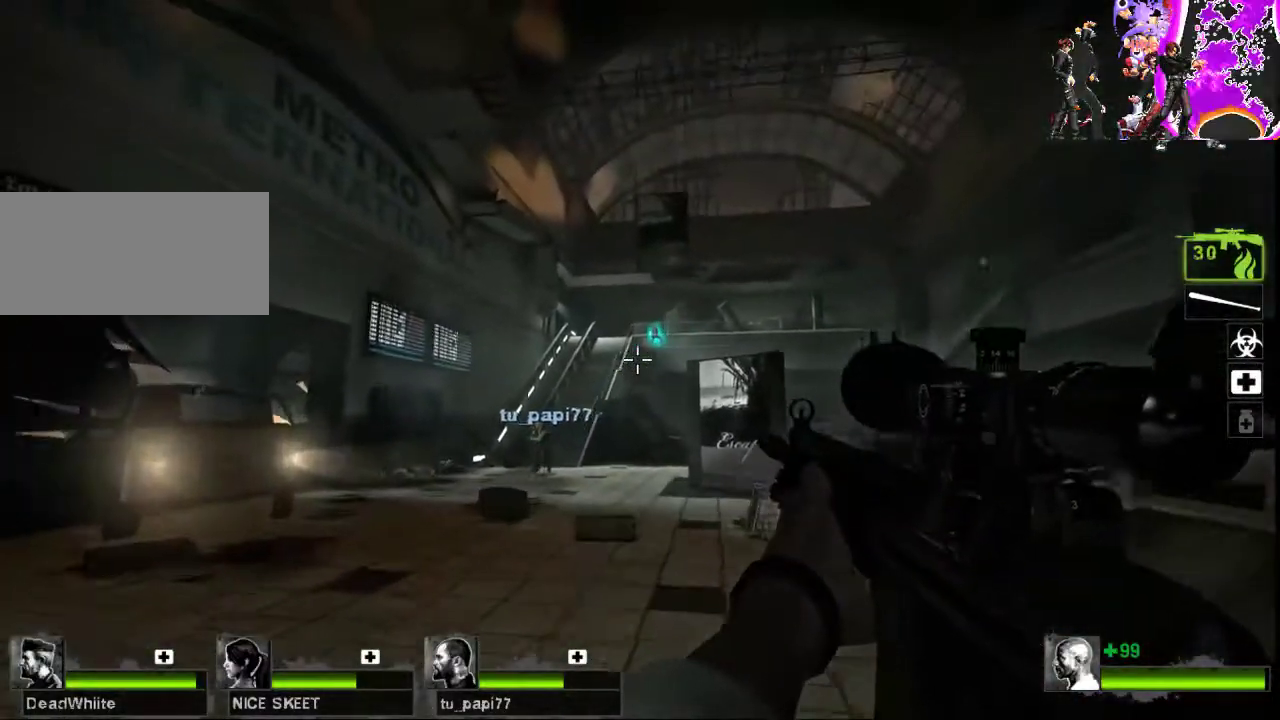
{"keys": ["w"], "mouse": ["wheel"], "events": [[200, "a", "down"], [367, "a", "up"], [467, "mouse_wheel", "down"]]}
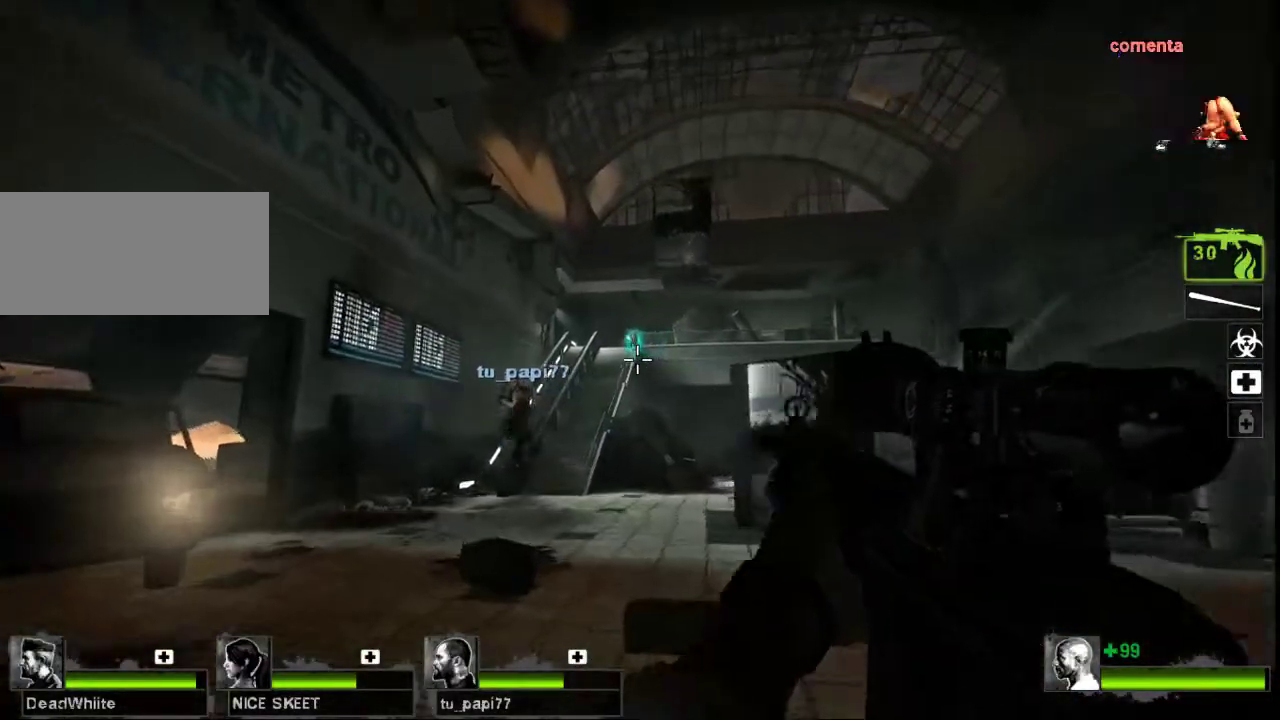
{"keys": [], "mouse": [], "events": [[133, "mouse_wheel", "up"], [167, "w", "up"]]}
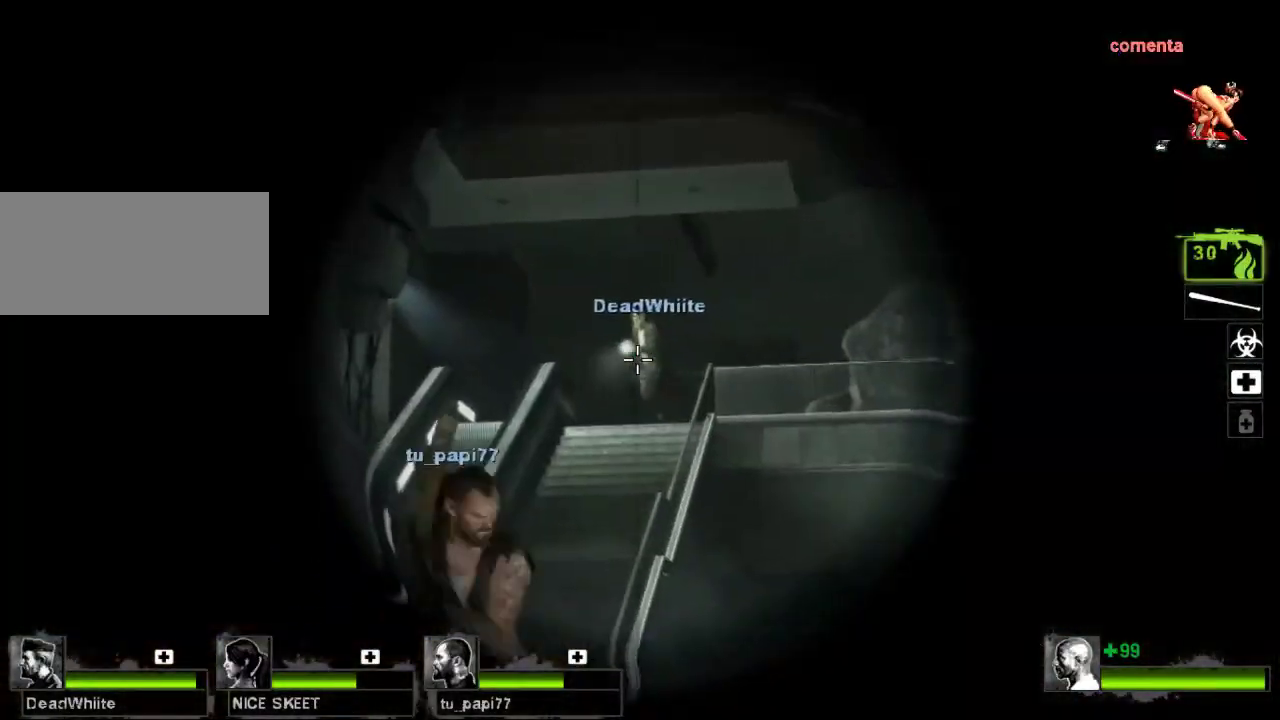
{"keys": [], "mouse": [], "events": []}
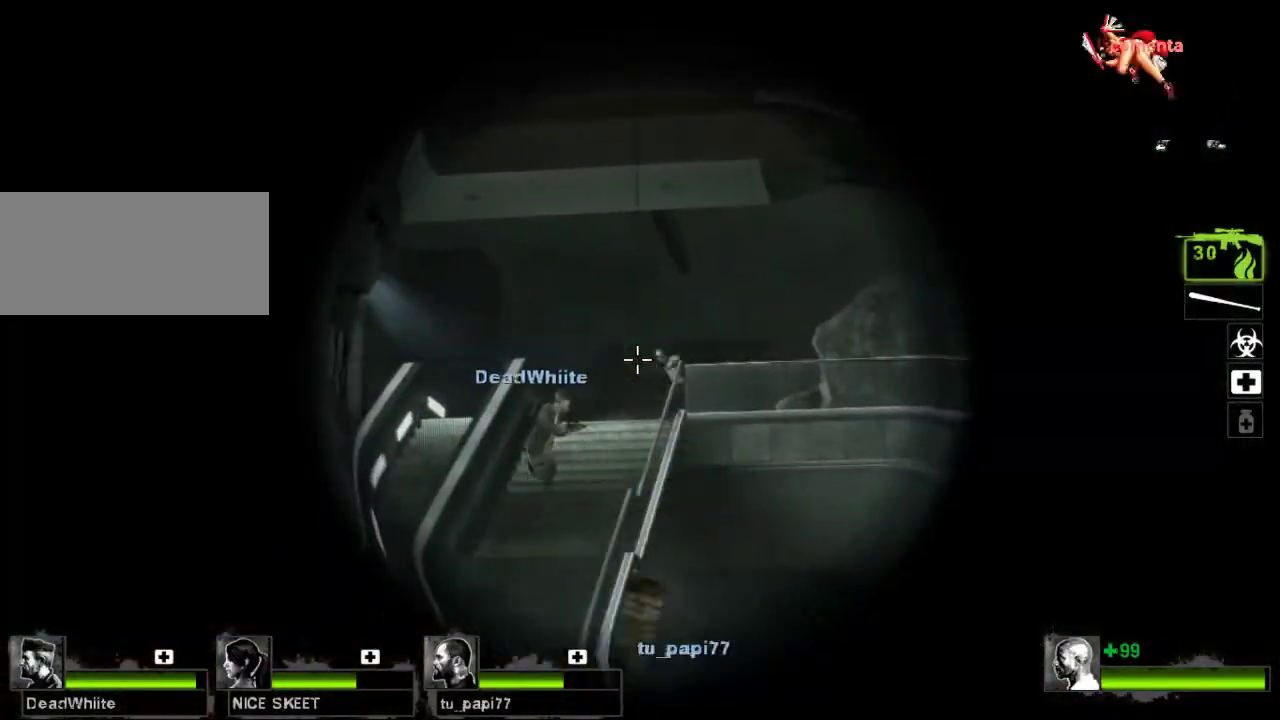
{"keys": [], "mouse": [], "events": []}
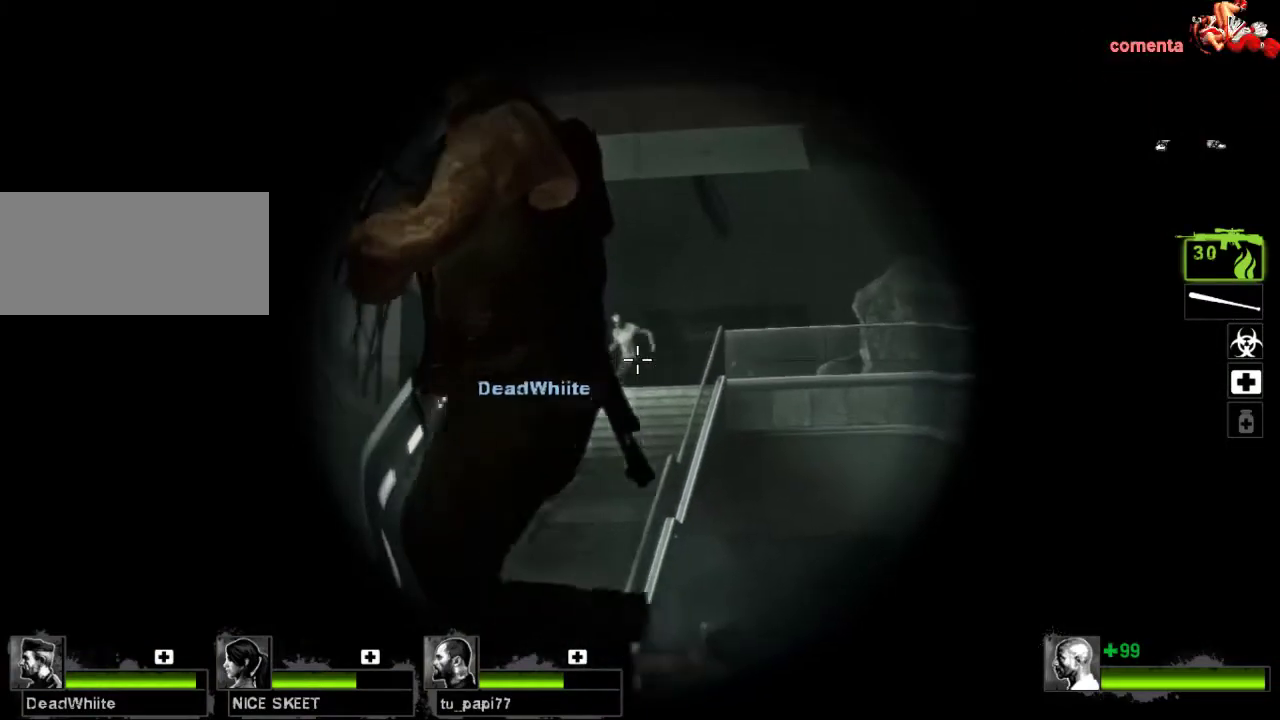
{"keys": ["d"], "mouse": [], "events": [[467, "d", "down"]]}